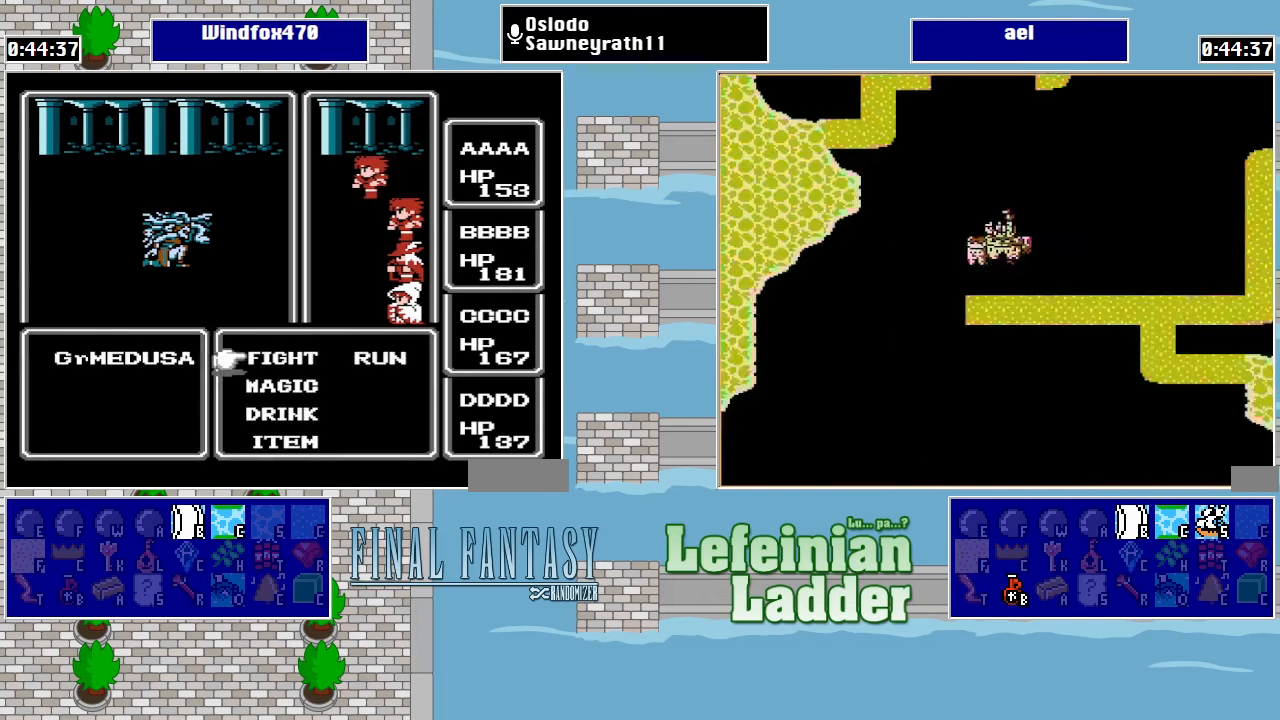
Gameplay with a controller (Nintendo layout); each line is a JSON object with the inputs held at the frame after it. "events" lists button and stick changes between this image and that frame as [ms after this image, input, new state], when the widget could be followed in between. Not read: L3 R3.
{"buttons": ["A"], "events": [[67, "A", "down"], [134, "A", "up"], [200, "A", "down"], [267, "A", "up"], [334, "A", "down"], [400, "A", "up"], [500, "A", "down"]]}
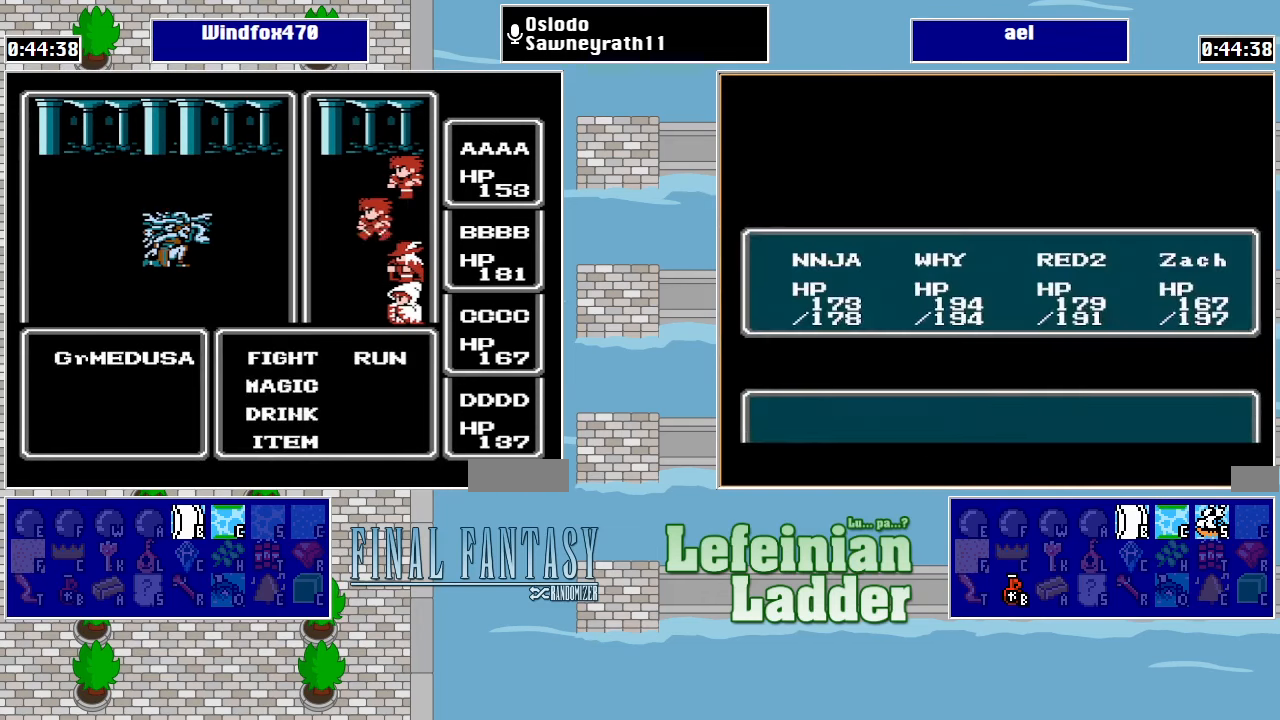
{"buttons": [], "events": [[34, "A", "up"], [100, "A", "down"], [200, "A", "up"], [267, "A", "down"], [334, "A", "up"], [400, "A", "down"], [467, "A", "up"]]}
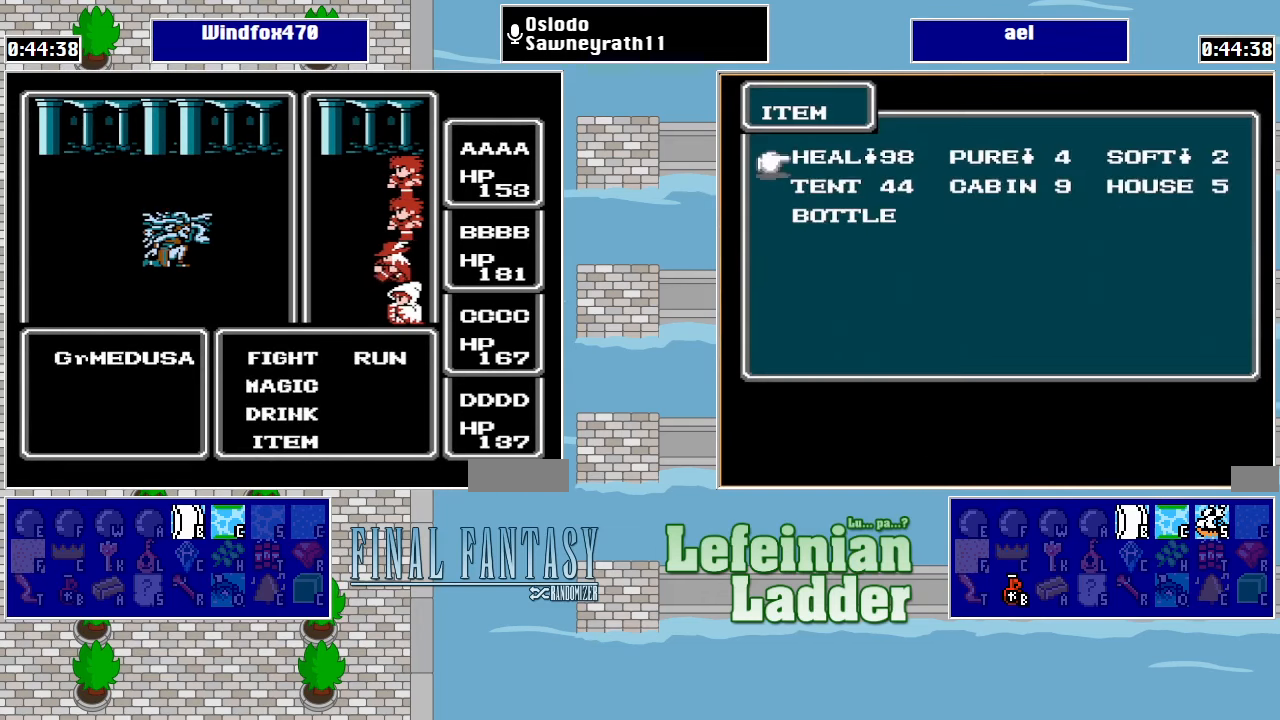
{"buttons": ["A"], "events": [[34, "A", "down"], [100, "A", "up"], [167, "A", "down"], [267, "A", "up"], [334, "A", "down"], [400, "A", "up"], [467, "A", "down"]]}
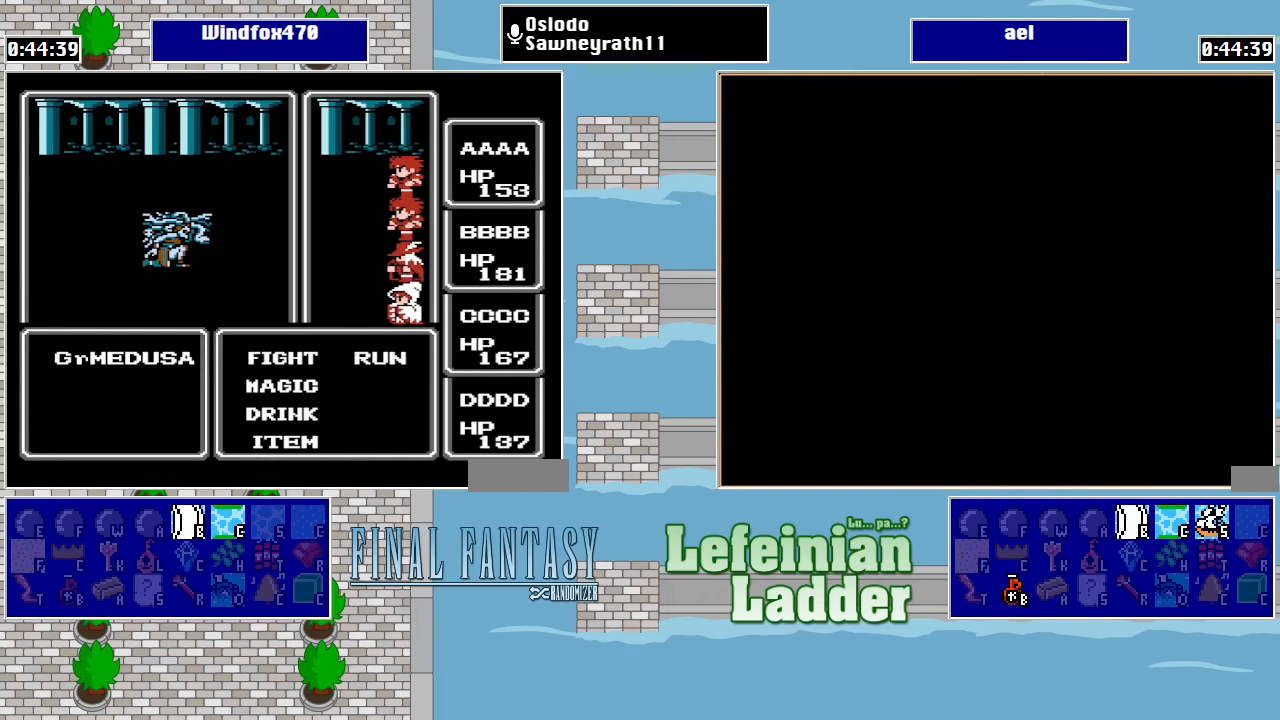
{"buttons": [], "events": [[67, "A", "up"], [134, "A", "down"], [200, "A", "up"], [267, "A", "down"], [367, "A", "up"], [434, "A", "down"], [500, "A", "up"]]}
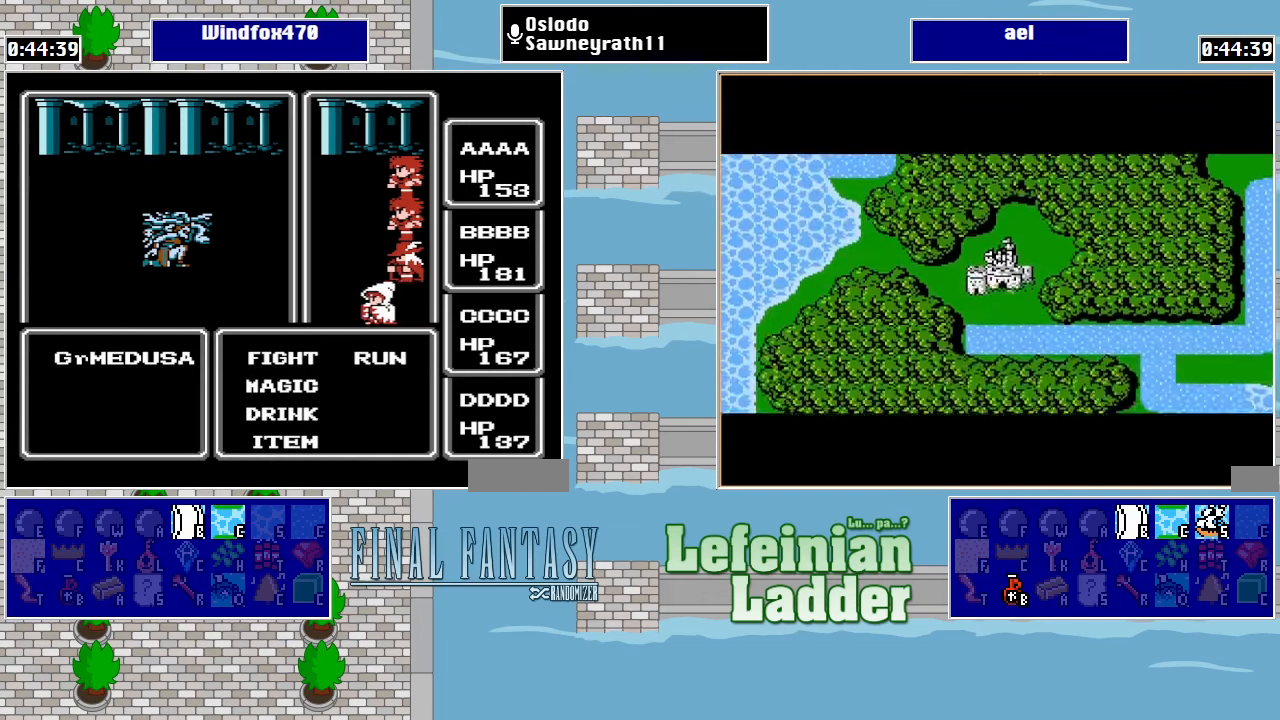
{"buttons": [], "events": [[67, "A", "down"], [134, "A", "up"], [200, "A", "down"], [334, "A", "up"]]}
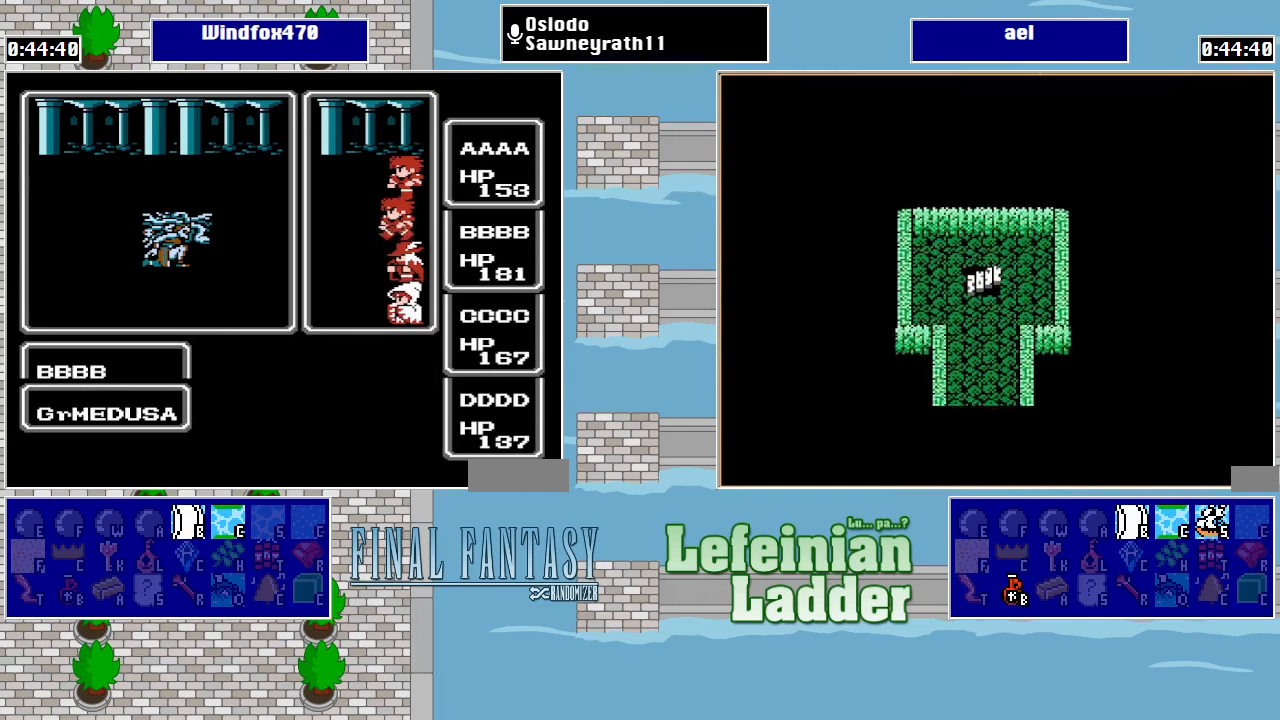
{"buttons": [], "events": []}
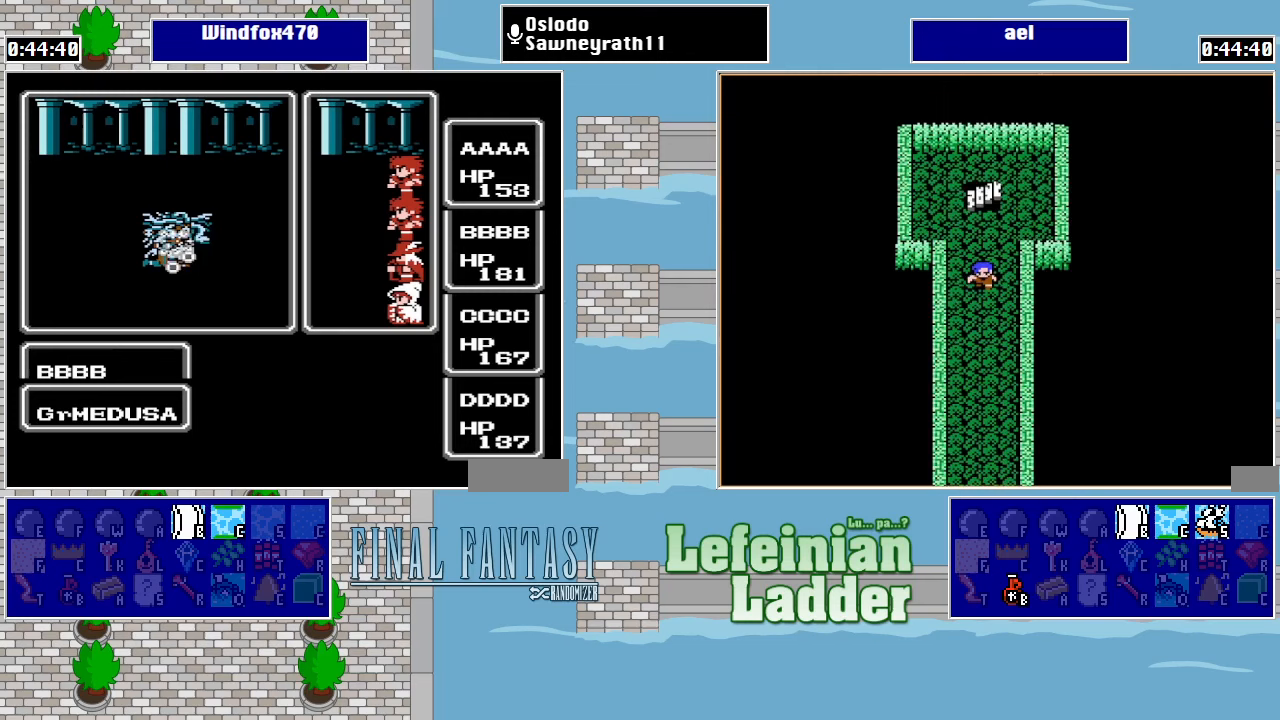
{"buttons": [], "events": []}
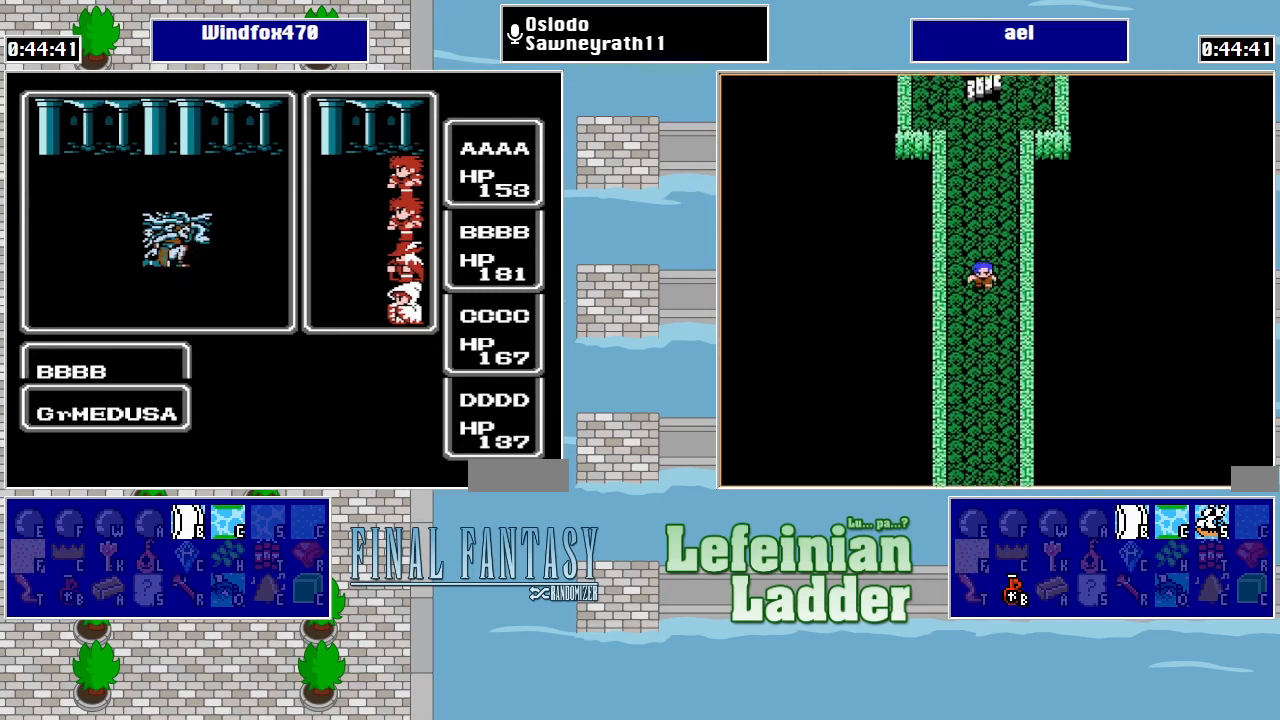
{"buttons": [], "events": [[133, "A", "down"], [200, "A", "up"], [267, "A", "down"], [333, "A", "up"], [400, "A", "down"], [467, "A", "up"]]}
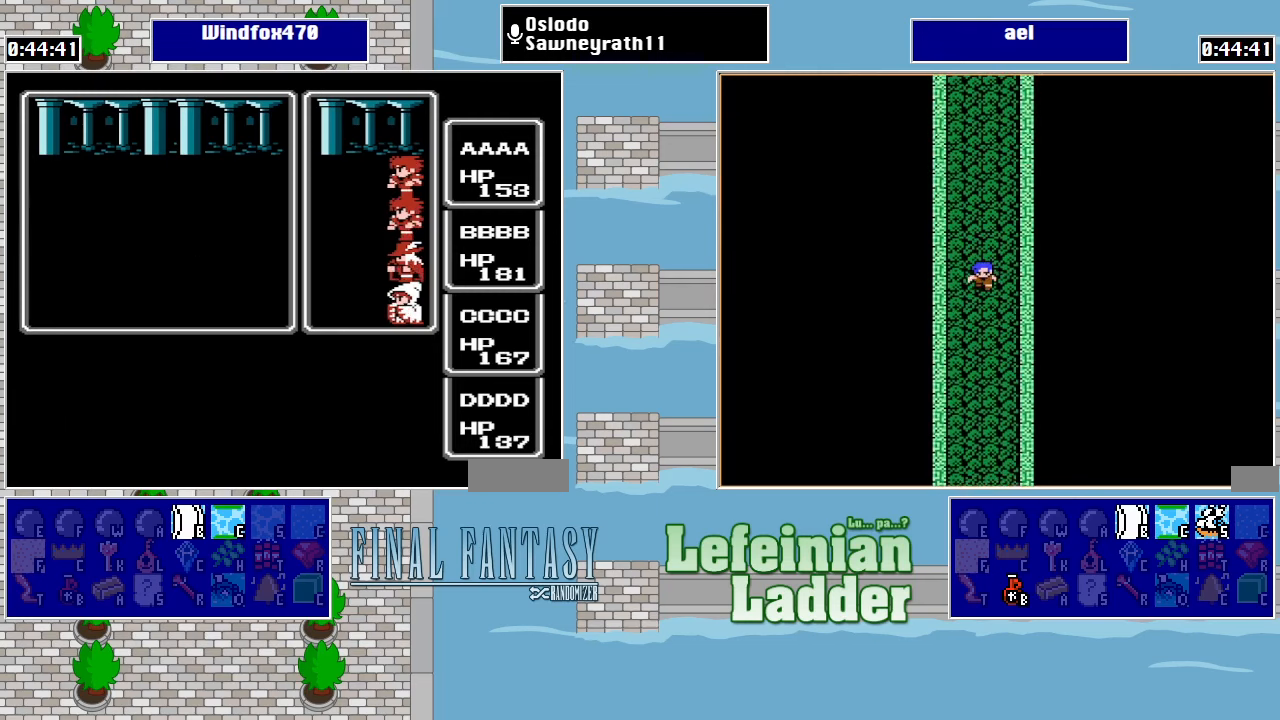
{"buttons": ["A"], "events": [[67, "A", "down"], [133, "A", "up"], [200, "A", "down"], [267, "A", "up"], [367, "A", "down"], [433, "A", "up"], [500, "A", "down"]]}
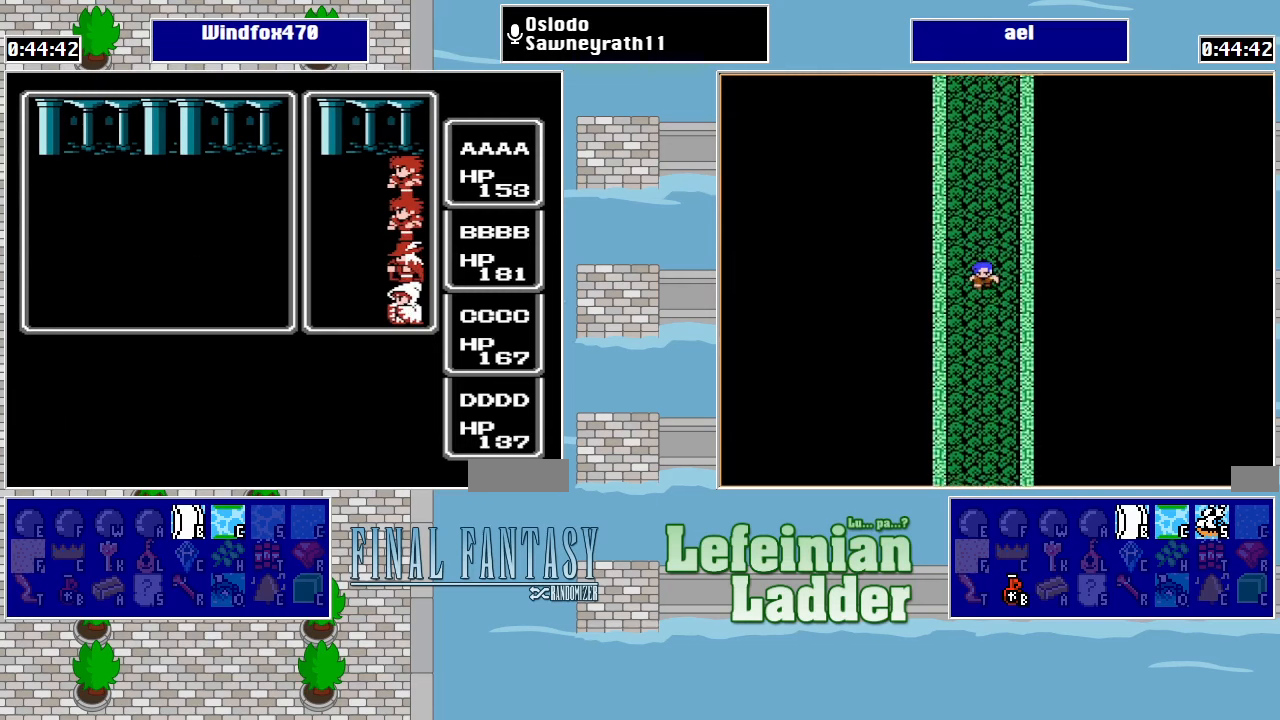
{"buttons": [], "events": [[67, "A", "up"], [167, "A", "down"], [200, "A", "up"], [267, "A", "down"], [367, "A", "up"], [433, "A", "down"], [500, "A", "up"]]}
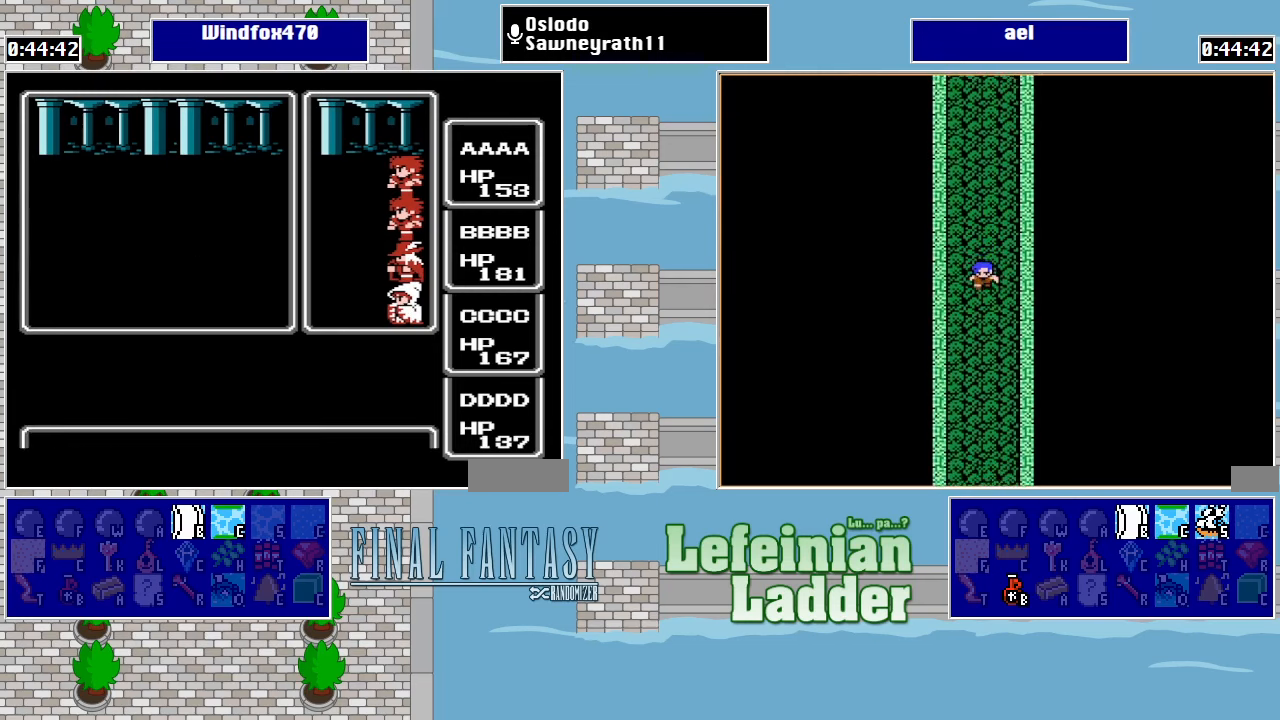
{"buttons": [], "events": [[100, "A", "down"], [167, "A", "up"], [233, "A", "down"], [333, "A", "up"], [400, "A", "down"], [467, "A", "up"]]}
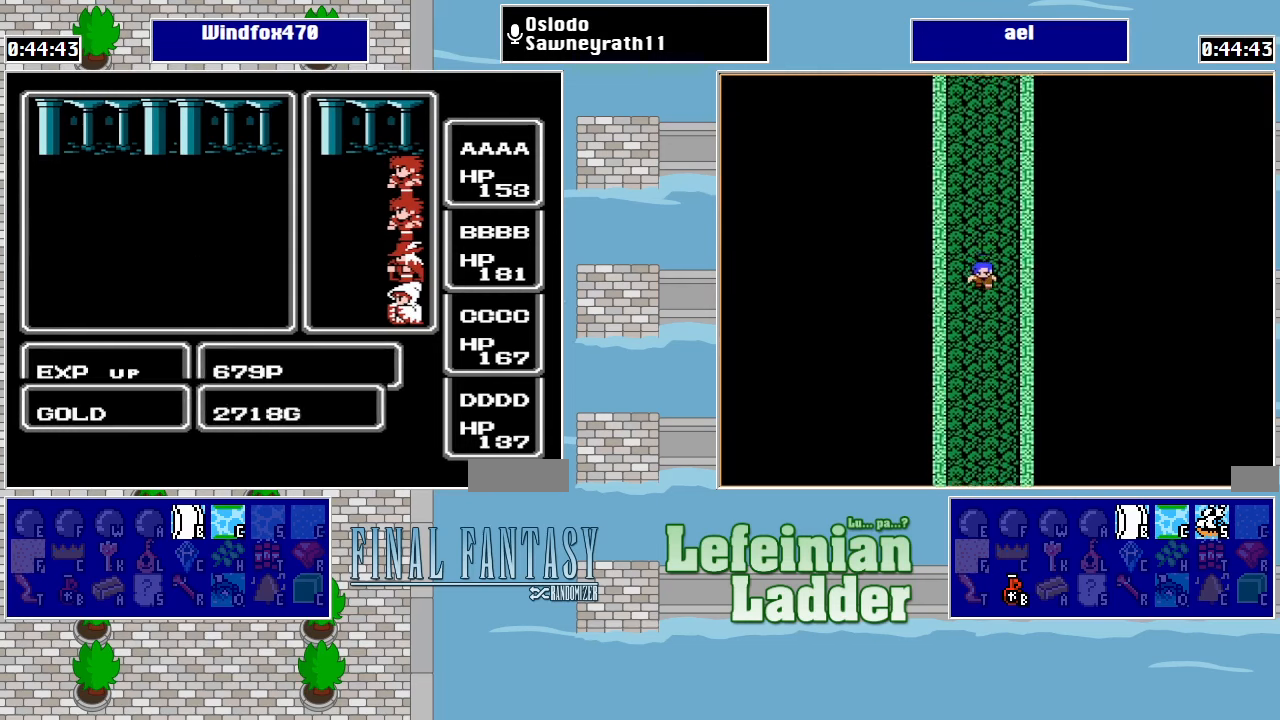
{"buttons": ["A"], "events": [[33, "A", "down"], [133, "A", "up"], [200, "A", "down"], [267, "A", "up"], [367, "A", "down"], [400, "A", "up"], [500, "A", "down"]]}
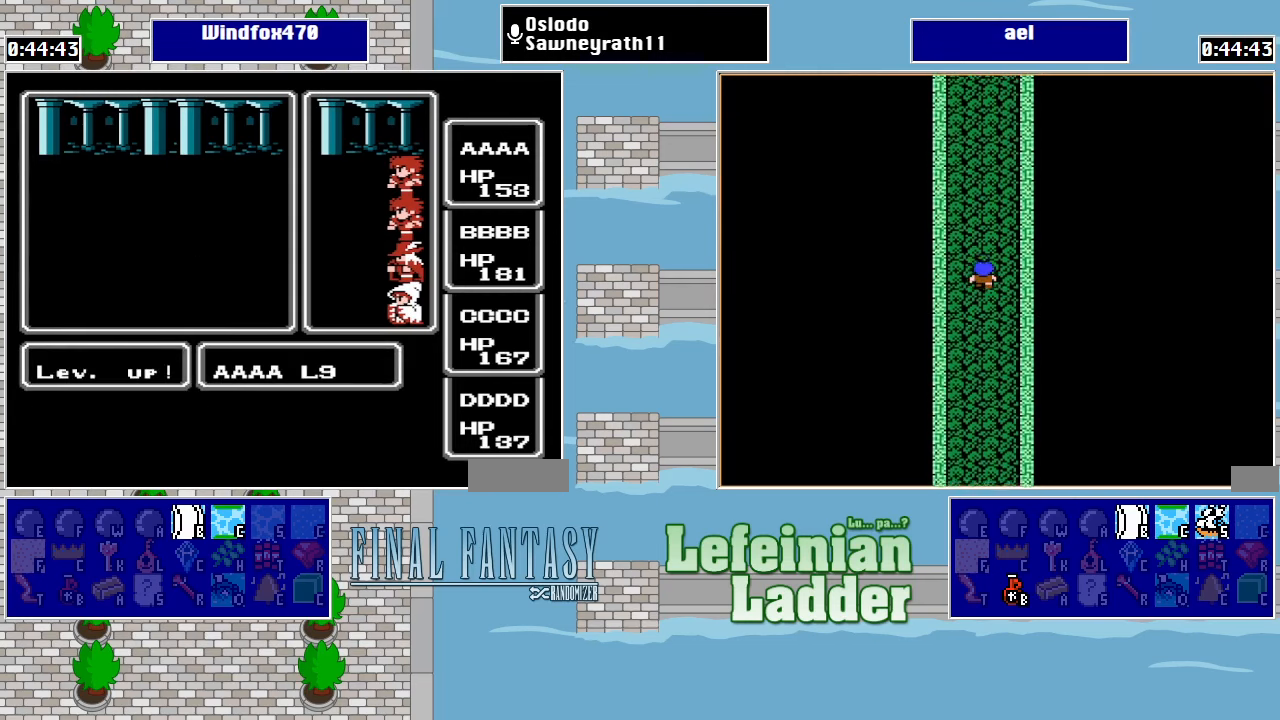
{"buttons": ["A"], "events": [[67, "A", "up"], [167, "A", "down"], [233, "A", "up"], [333, "A", "down"], [400, "A", "up"], [467, "A", "down"]]}
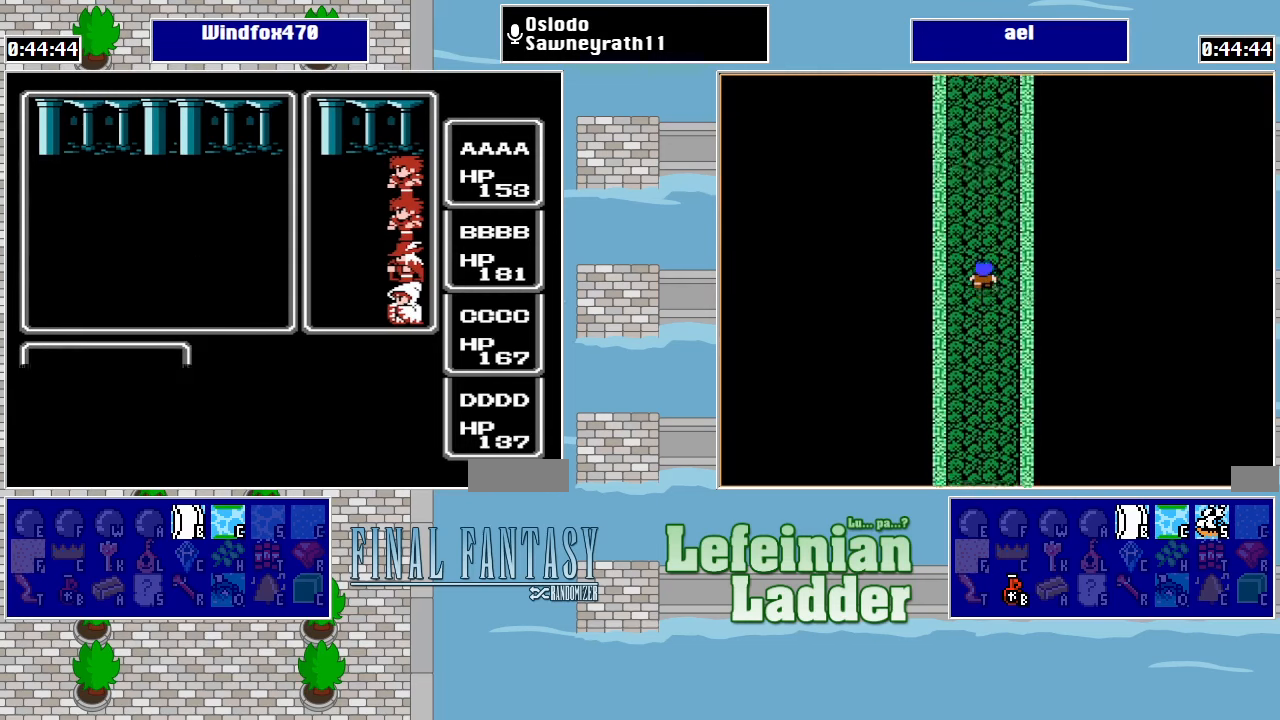
{"buttons": [], "events": [[33, "A", "up"], [133, "A", "down"], [200, "A", "up"], [267, "A", "down"], [333, "A", "up"], [433, "A", "down"], [500, "A", "up"]]}
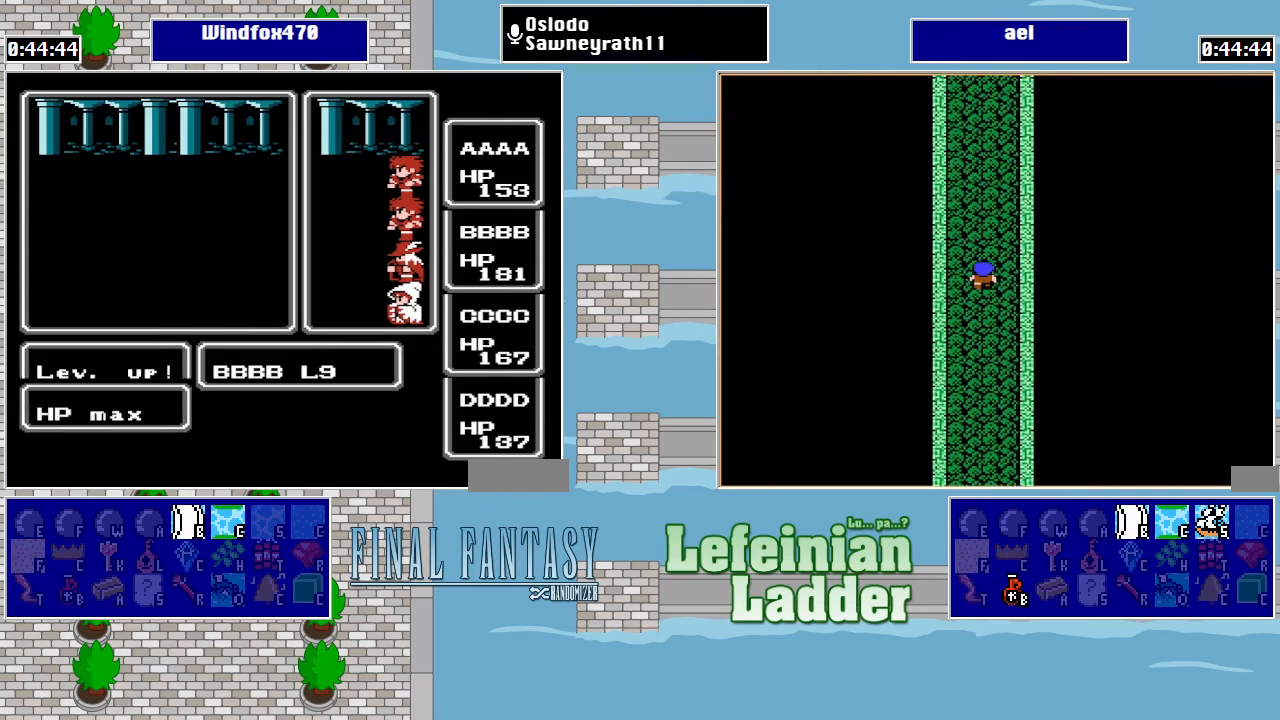
{"buttons": ["A"], "events": [[67, "A", "down"], [133, "A", "up"], [233, "A", "down"], [300, "A", "up"], [367, "A", "down"], [433, "A", "up"], [500, "A", "down"]]}
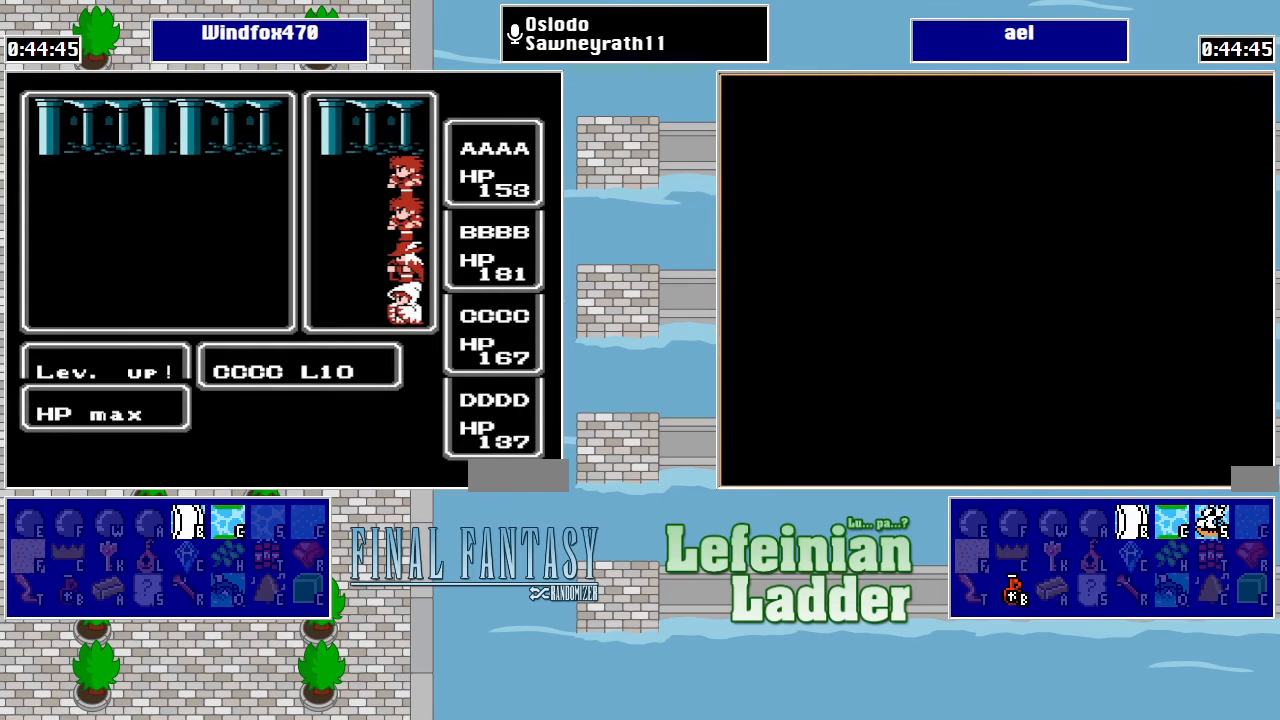
{"buttons": ["A"], "events": [[100, "A", "up"], [167, "A", "down"], [233, "A", "up"], [333, "A", "down"], [367, "A", "up"], [467, "A", "down"]]}
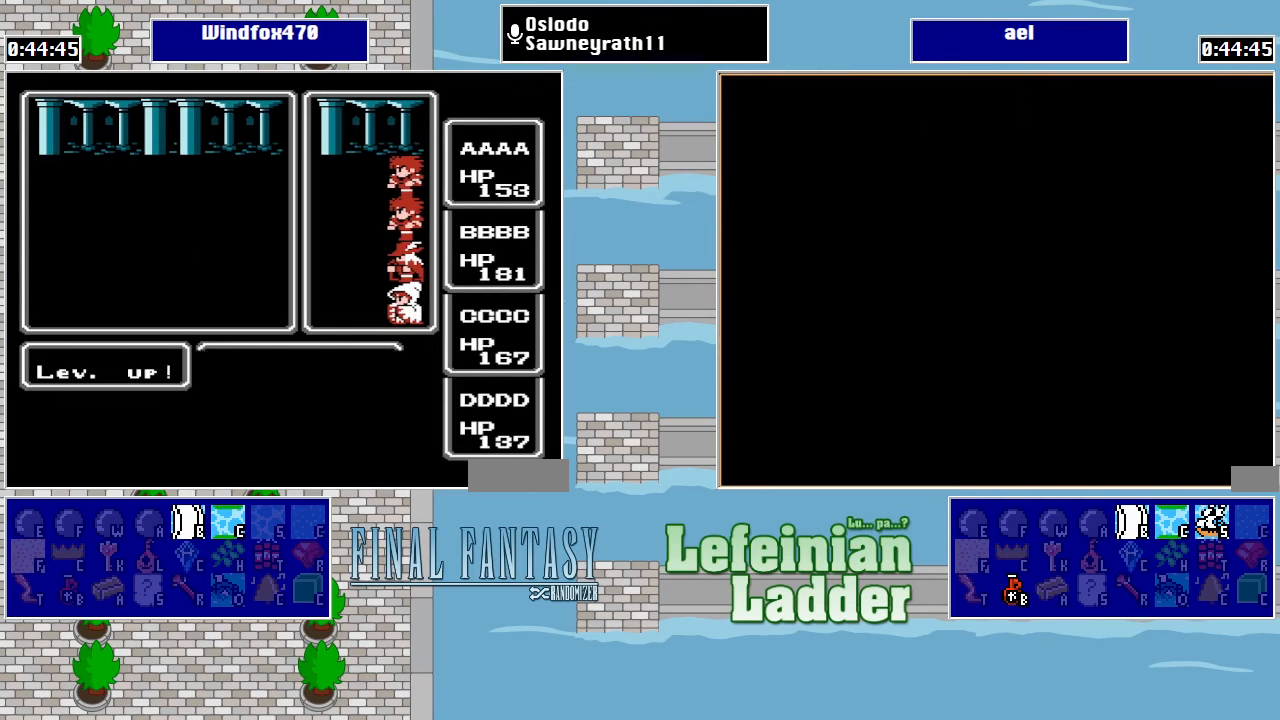
{"buttons": [], "events": [[33, "A", "up"], [133, "A", "down"], [200, "A", "up"], [267, "A", "down"], [366, "A", "up"], [433, "A", "down"], [500, "A", "up"]]}
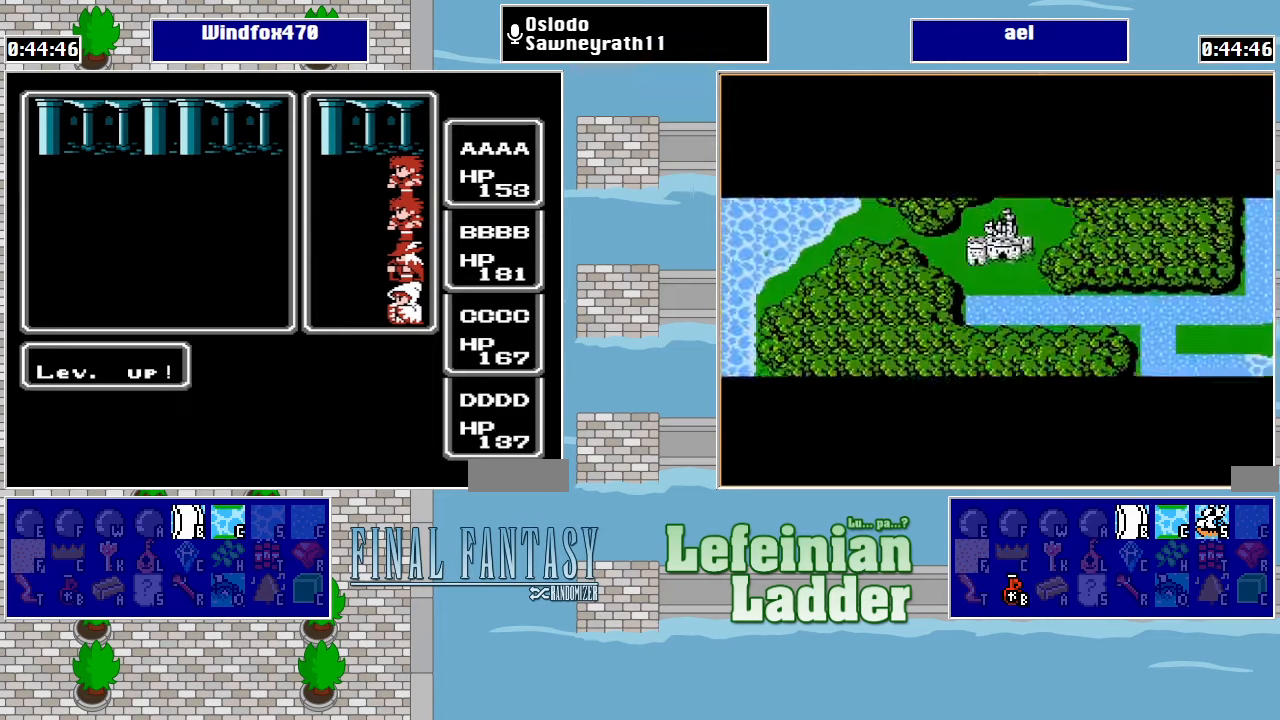
{"buttons": [], "events": [[66, "A", "down"], [166, "A", "up"], [233, "A", "down"], [333, "A", "up"]]}
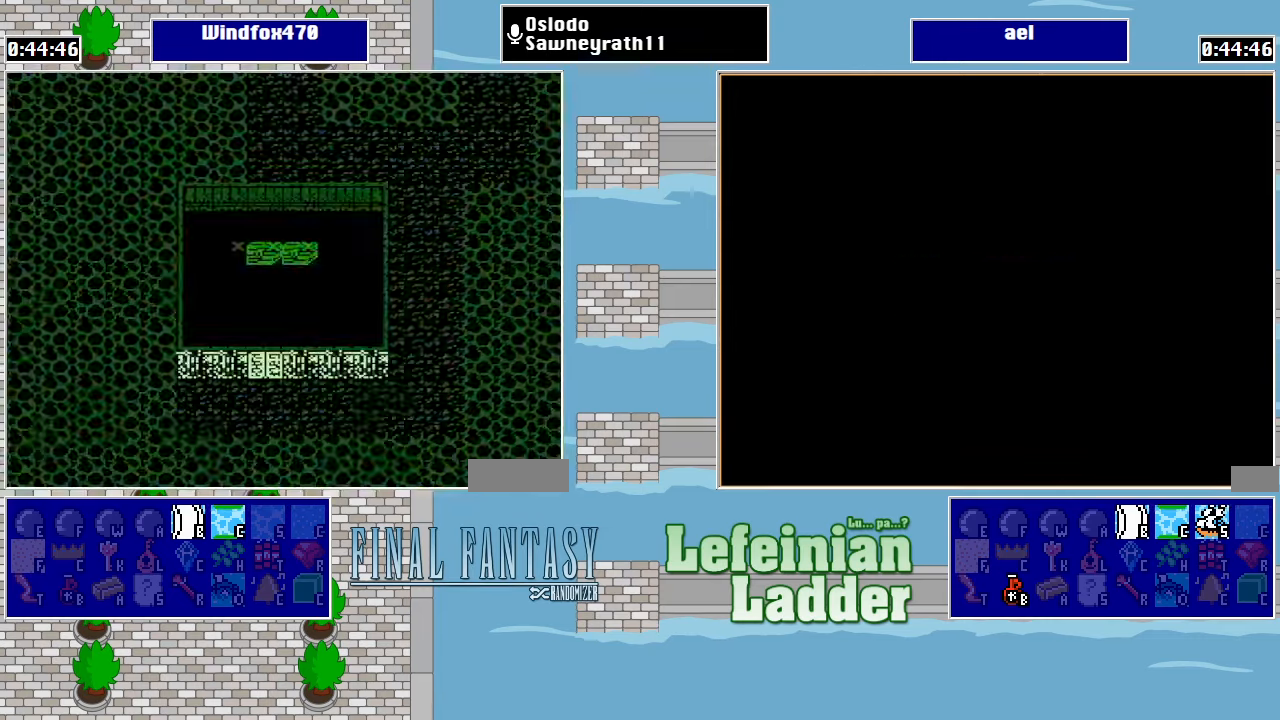
{"buttons": [], "events": []}